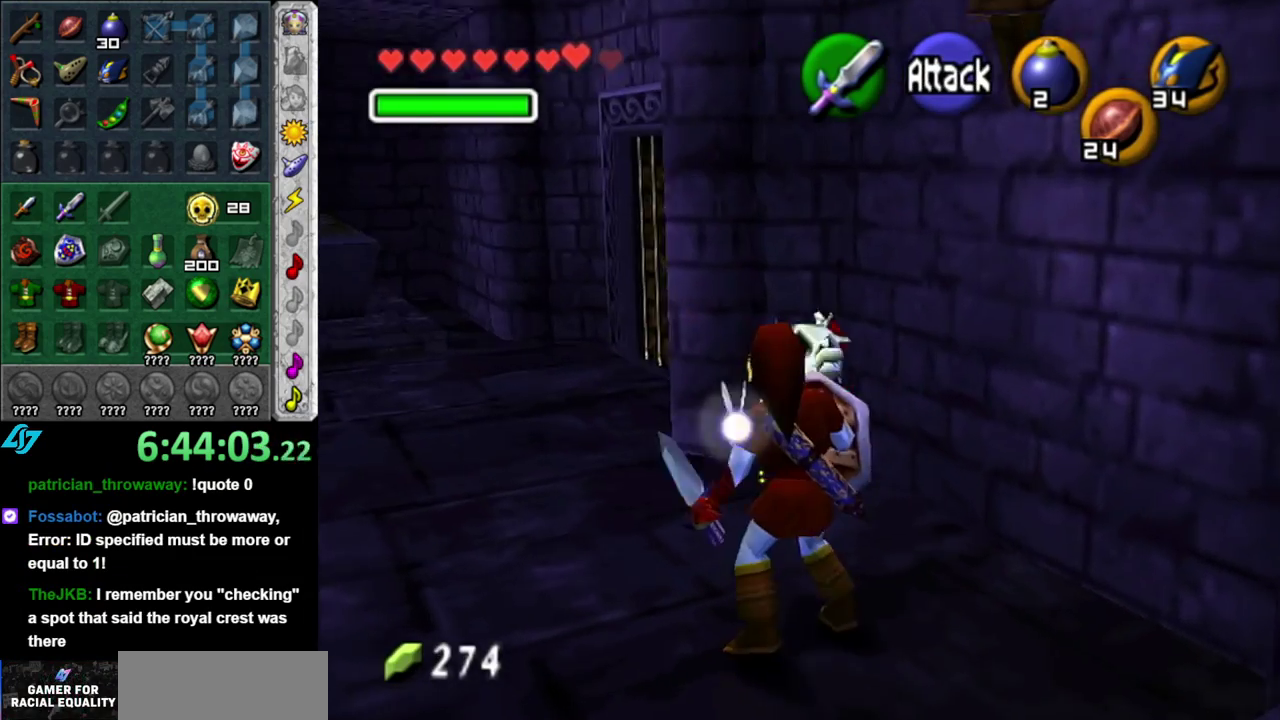
Gameplay with a controller (Nintendo layout); each line is a JSON object with the inputs held at the frame after it. "events" lists button and stick changes between this image and that frame as [ms after this image, input, new state], when the widget could be followed in between. This overlay highlights the sticks when they move; stick clicks (L3 R3) are not distinguishable. Not read: L3 R2 R3 Y right_stick.
{"buttons": ["L1"], "left_stick": "down-left", "events": [[217, "left_stick", "up-left"], [333, "left_stick", "left"], [400, "left_stick", "down-left"], [483, "L1", "down"]]}
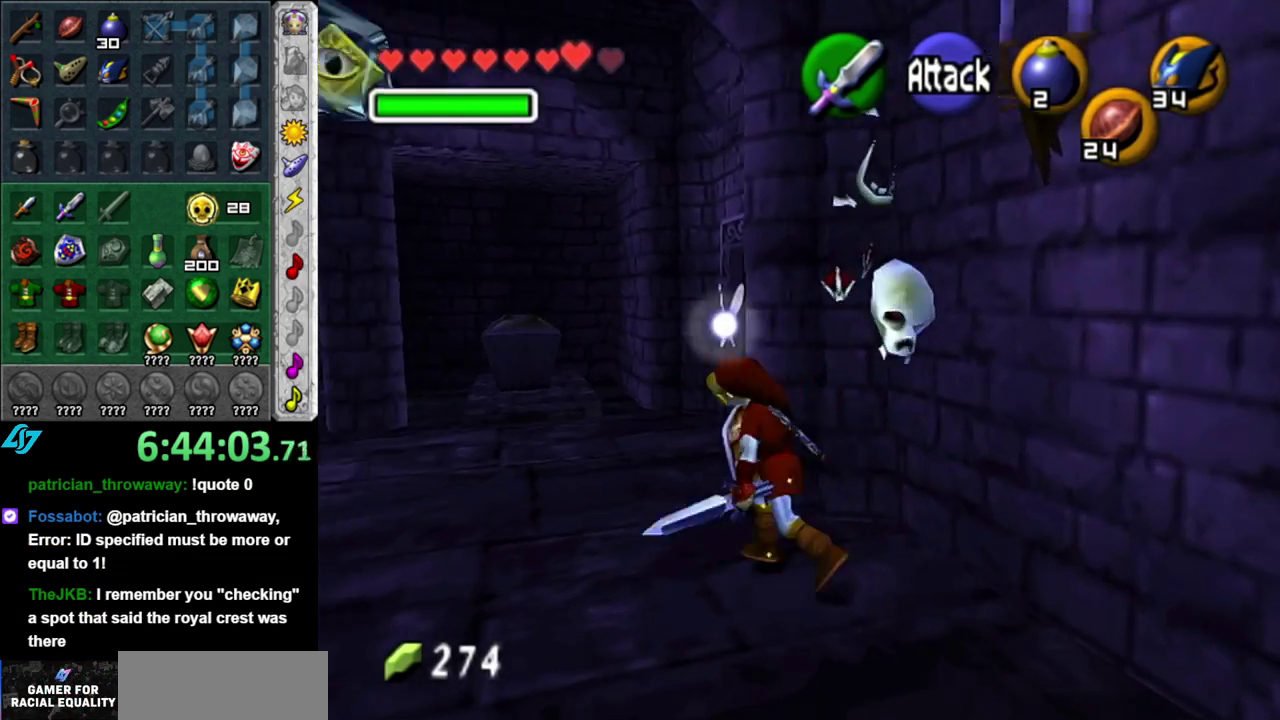
{"buttons": [], "left_stick": "up", "events": [[17, "left_stick", "center"], [117, "Z", "down"], [200, "L1", "up"], [233, "Z", "up"], [233, "left_stick", "up"]]}
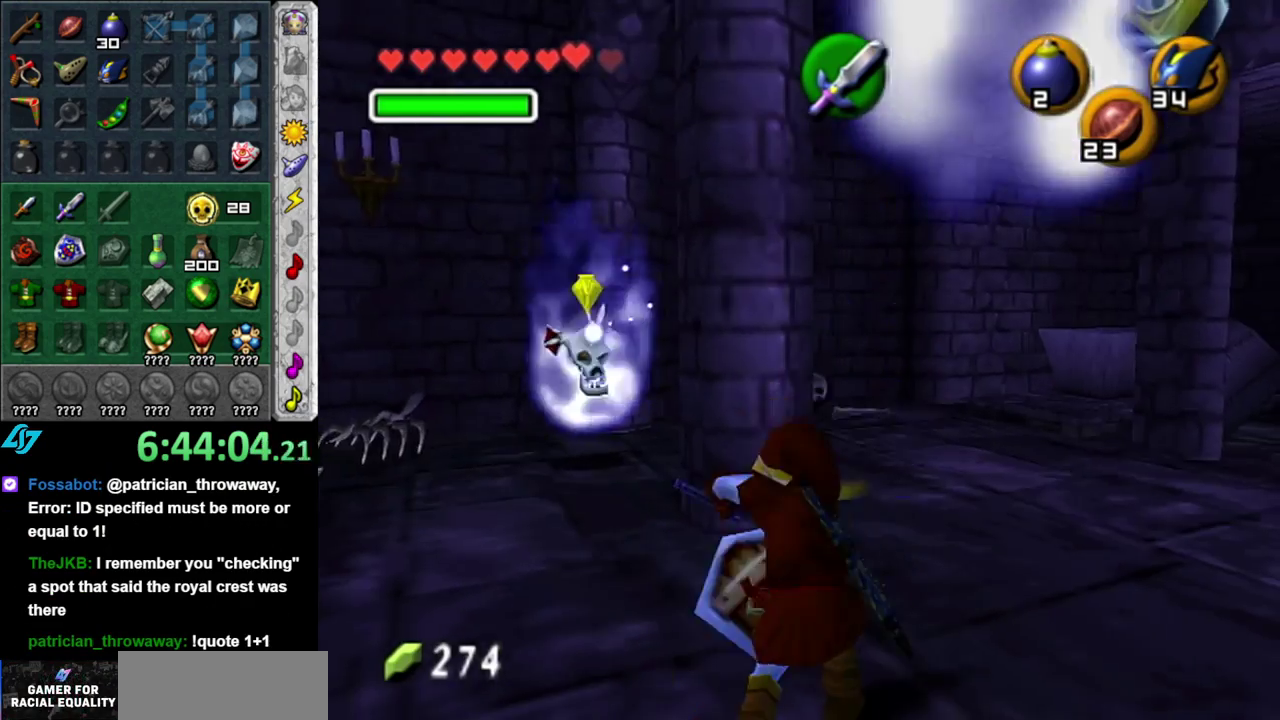
{"buttons": ["L1"], "left_stick": "up", "events": [[117, "left_stick", "up-left"], [417, "L1", "down"], [467, "left_stick", "up"]]}
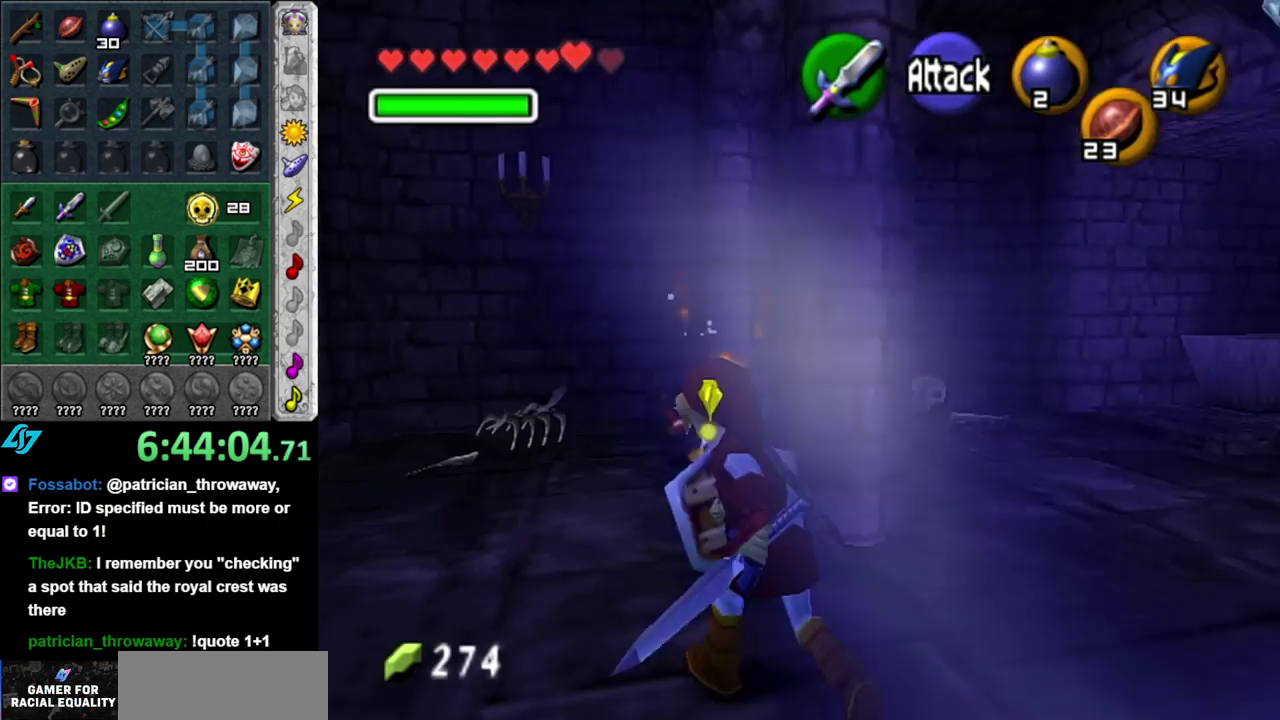
{"buttons": ["L1"], "left_stick": "up", "events": [[17, "left_stick", "center"], [200, "L1", "up"], [233, "A", "down"], [433, "A", "up"], [433, "left_stick", "up"], [450, "L1", "down"]]}
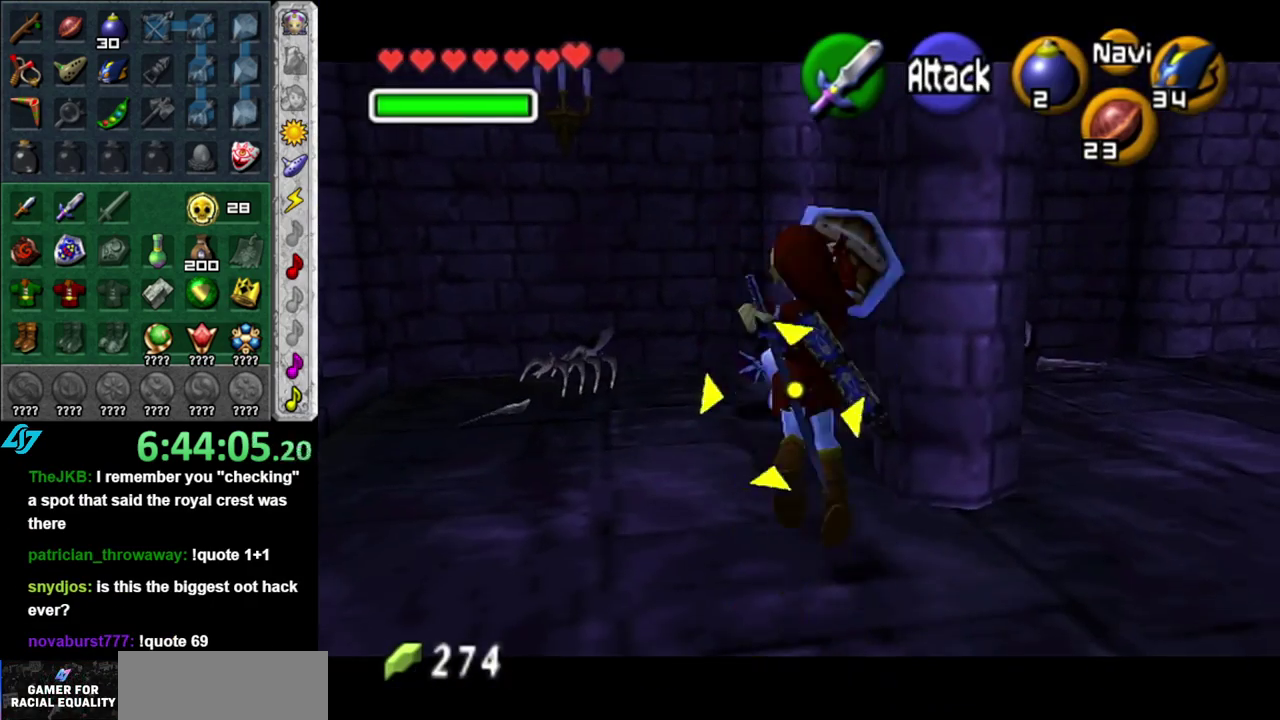
{"buttons": [], "left_stick": "up", "events": [[150, "L1", "up"]]}
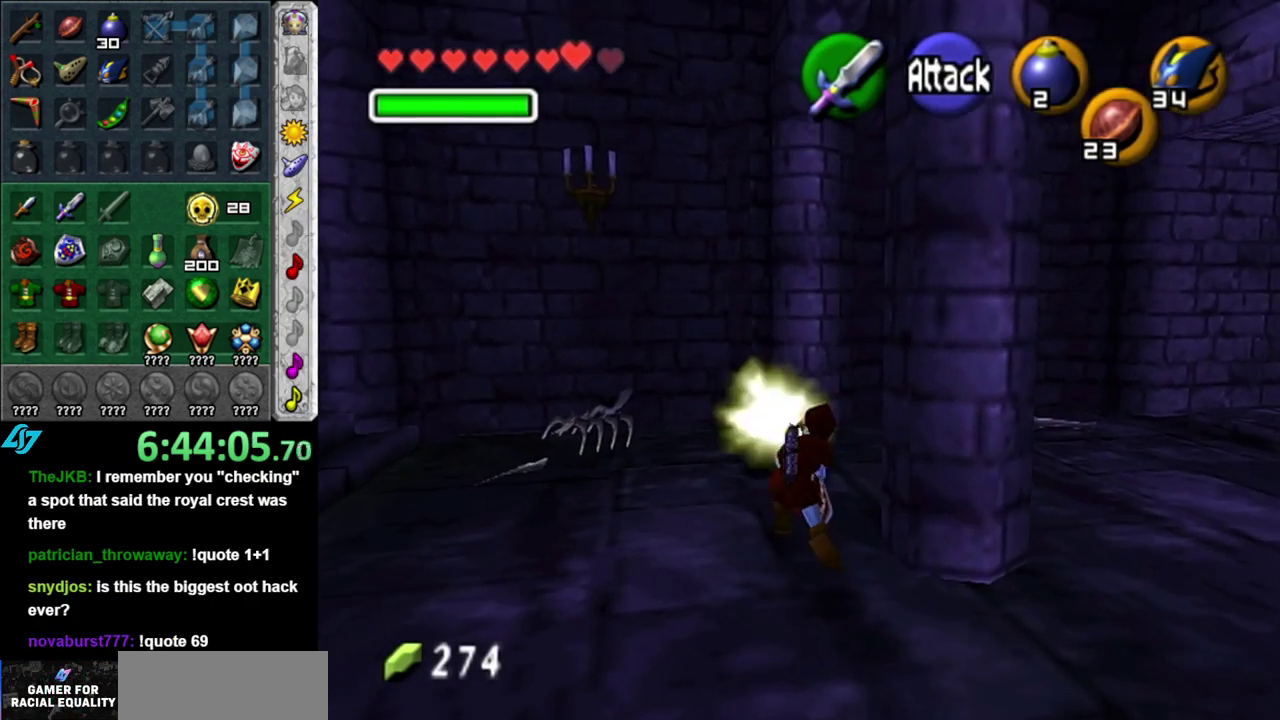
{"buttons": [], "left_stick": "up", "events": []}
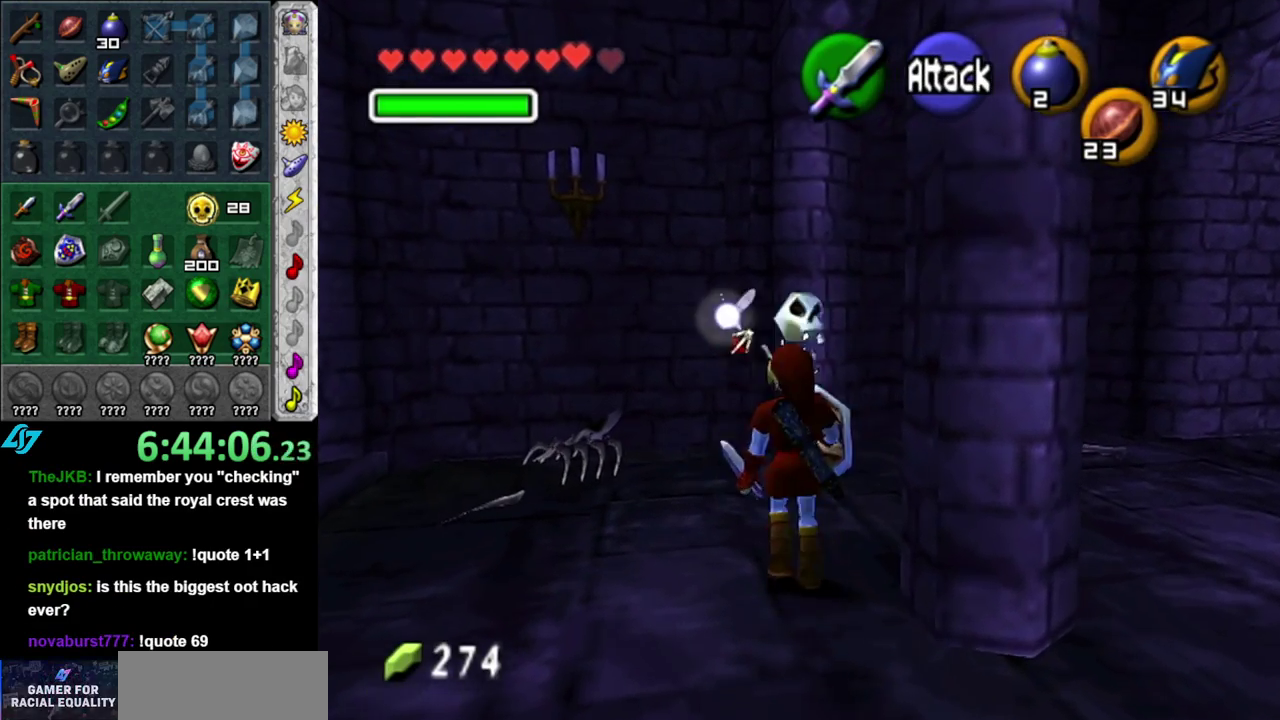
{"buttons": ["L1"], "left_stick": "center", "events": [[183, "left_stick", "up-right"], [300, "left_stick", "down-right"], [433, "L1", "down"], [483, "left_stick", "center"]]}
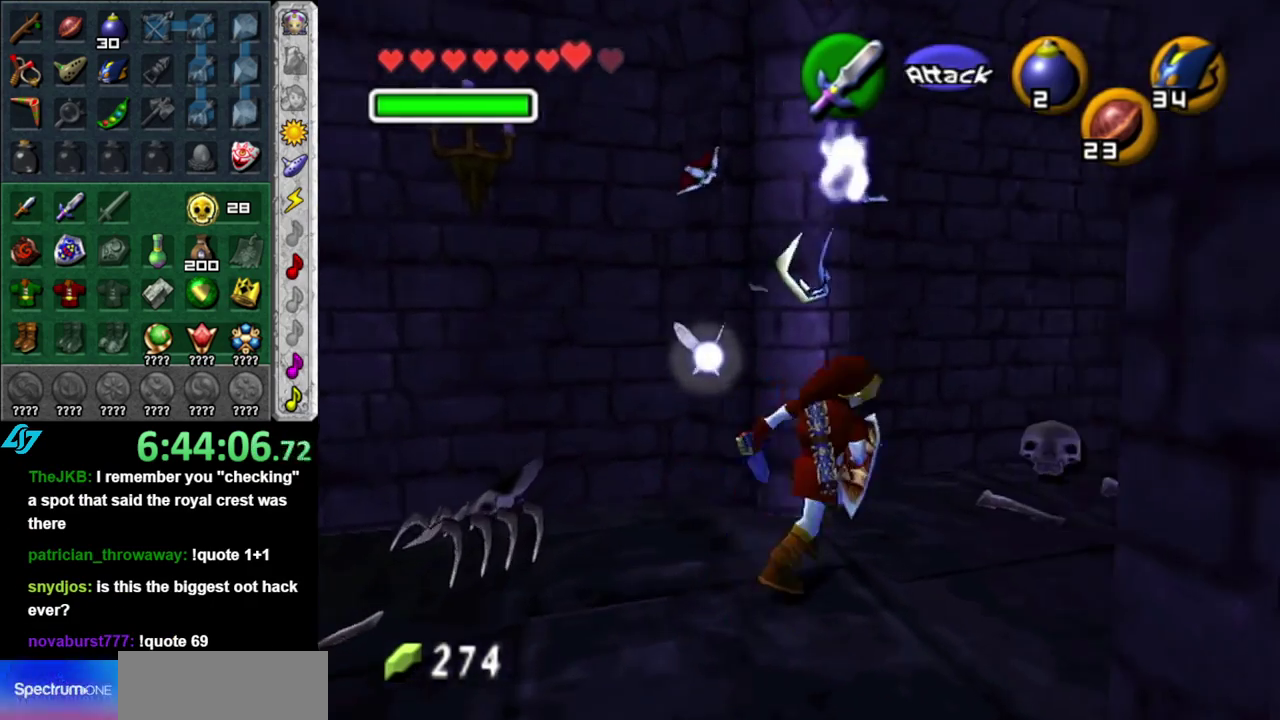
{"buttons": [], "left_stick": "up-right", "events": [[117, "L1", "up"], [167, "left_stick", "up"], [400, "left_stick", "up-right"]]}
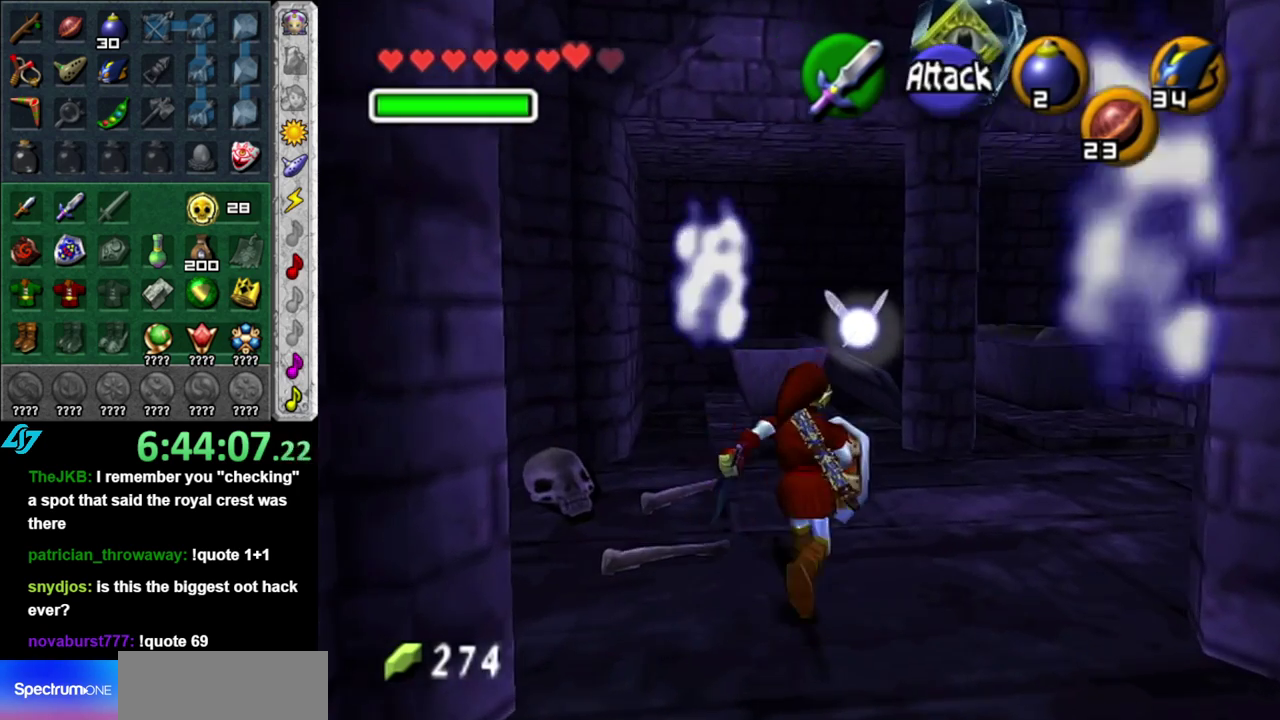
{"buttons": [], "left_stick": "center", "events": [[150, "left_stick", "up"], [300, "left_stick", "center"]]}
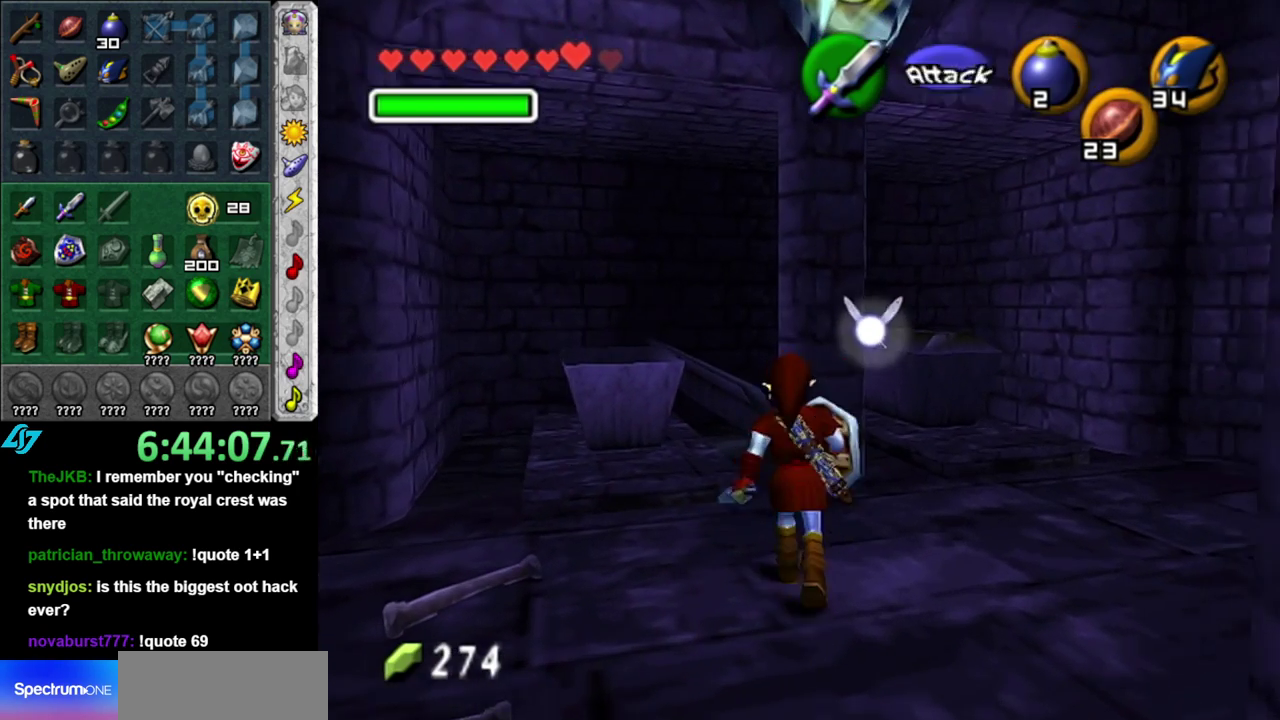
{"buttons": [], "left_stick": "up", "events": [[50, "left_stick", "up-left"], [333, "left_stick", "up"]]}
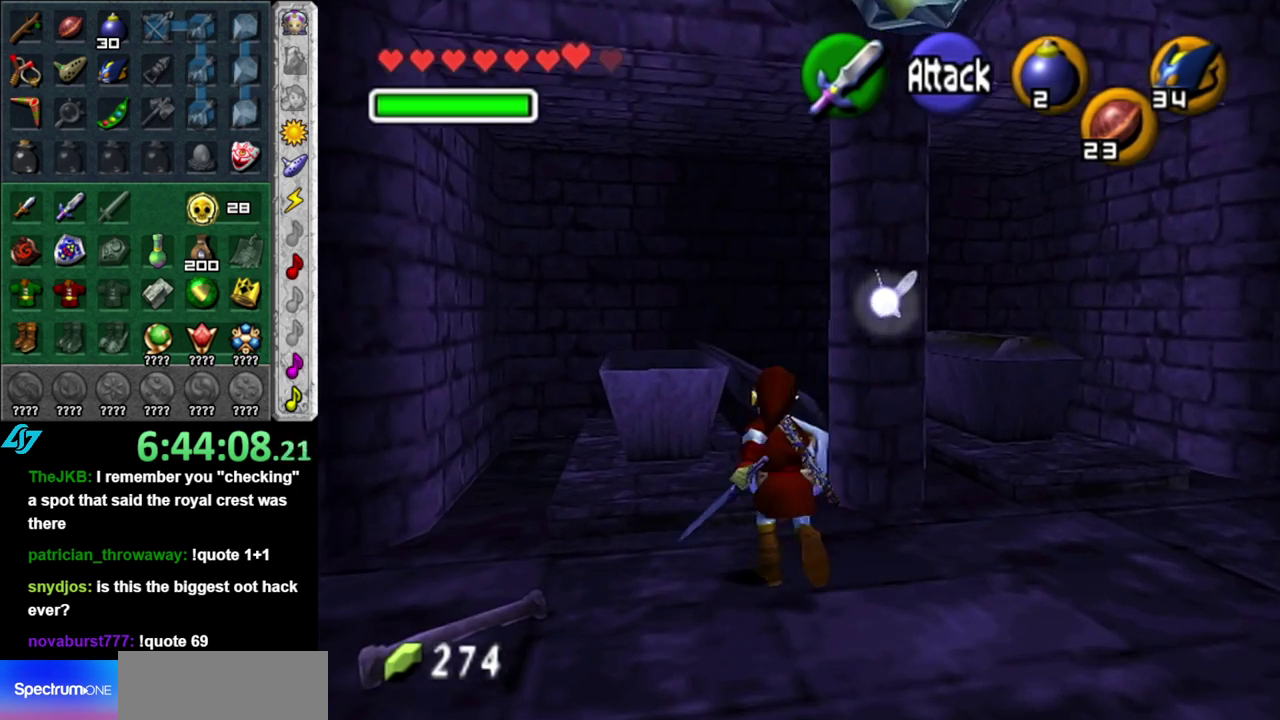
{"buttons": [], "left_stick": "up", "events": []}
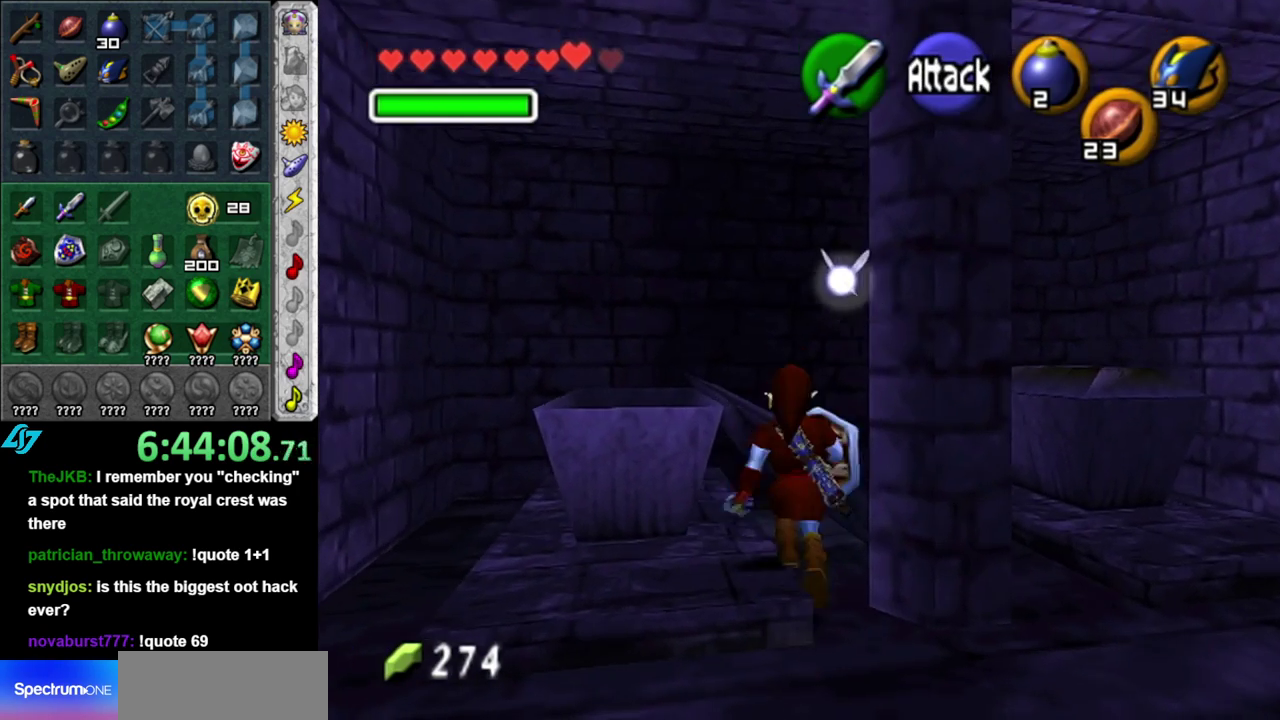
{"buttons": [], "left_stick": "up-right", "events": [[333, "left_stick", "up-right"]]}
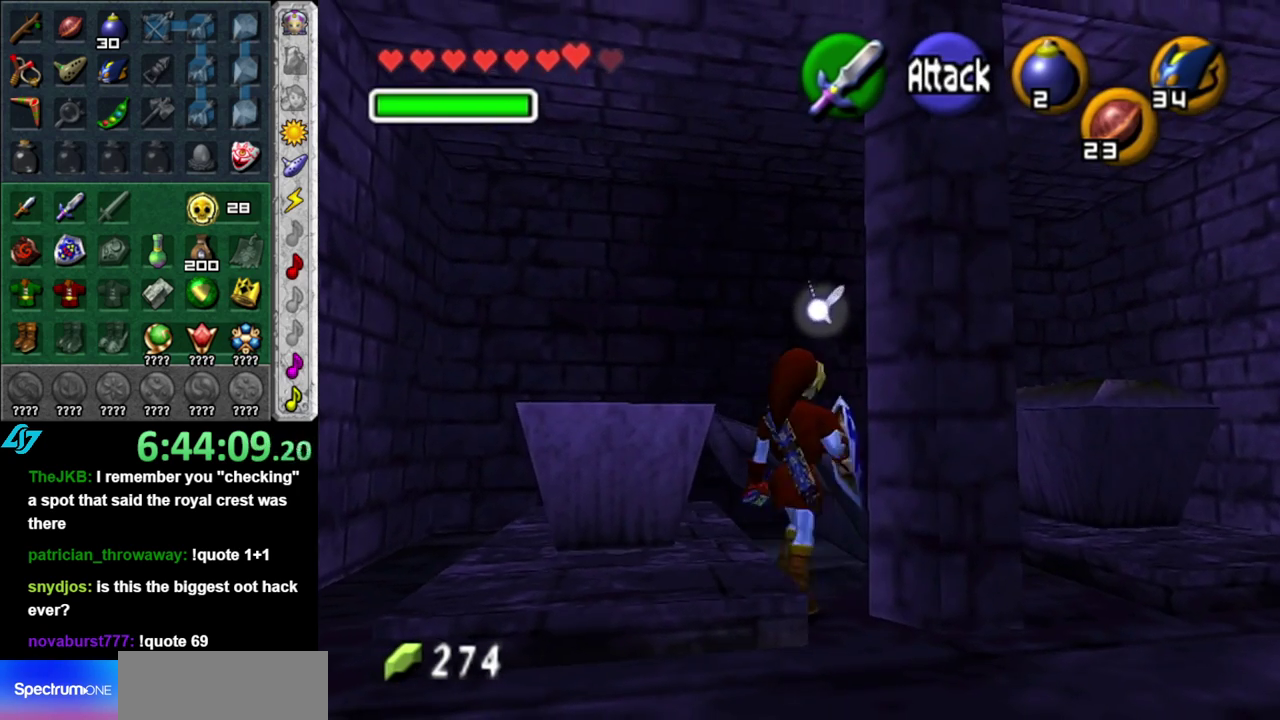
{"buttons": [], "left_stick": "up", "events": [[150, "left_stick", "up"]]}
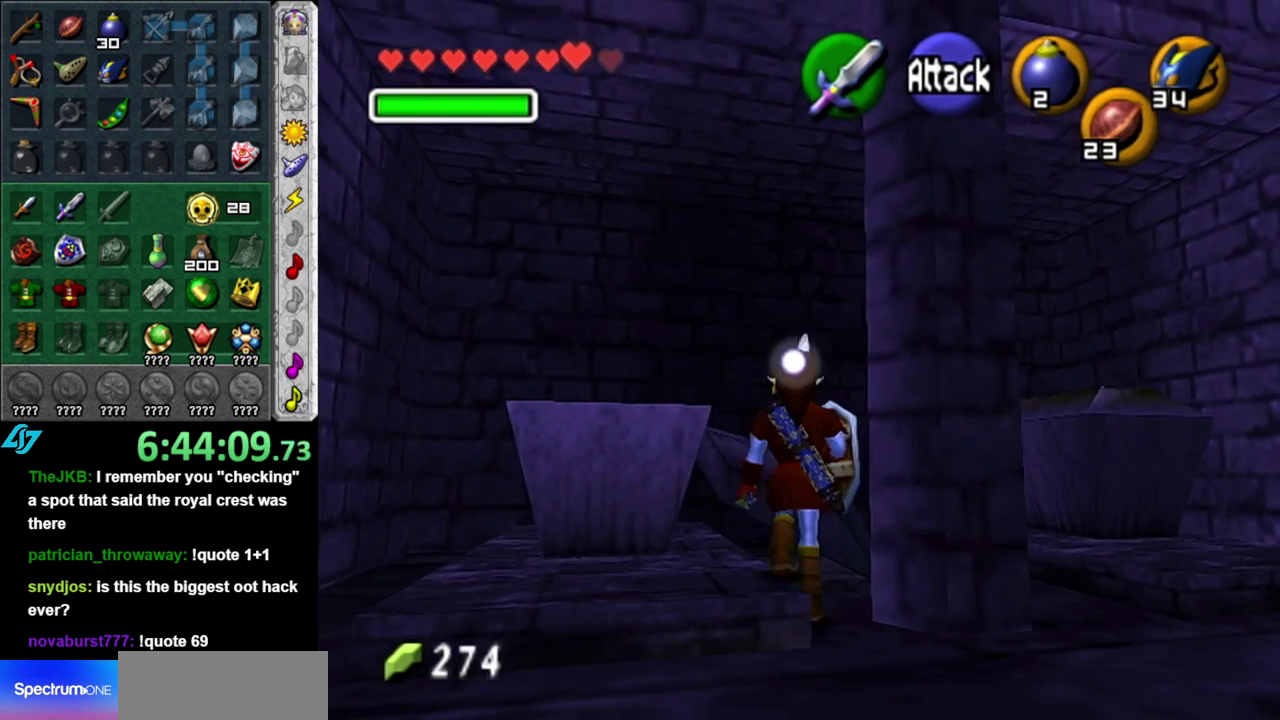
{"buttons": [], "left_stick": "down", "events": [[150, "L1", "down"], [200, "left_stick", "center"], [367, "L1", "up"], [483, "left_stick", "down"]]}
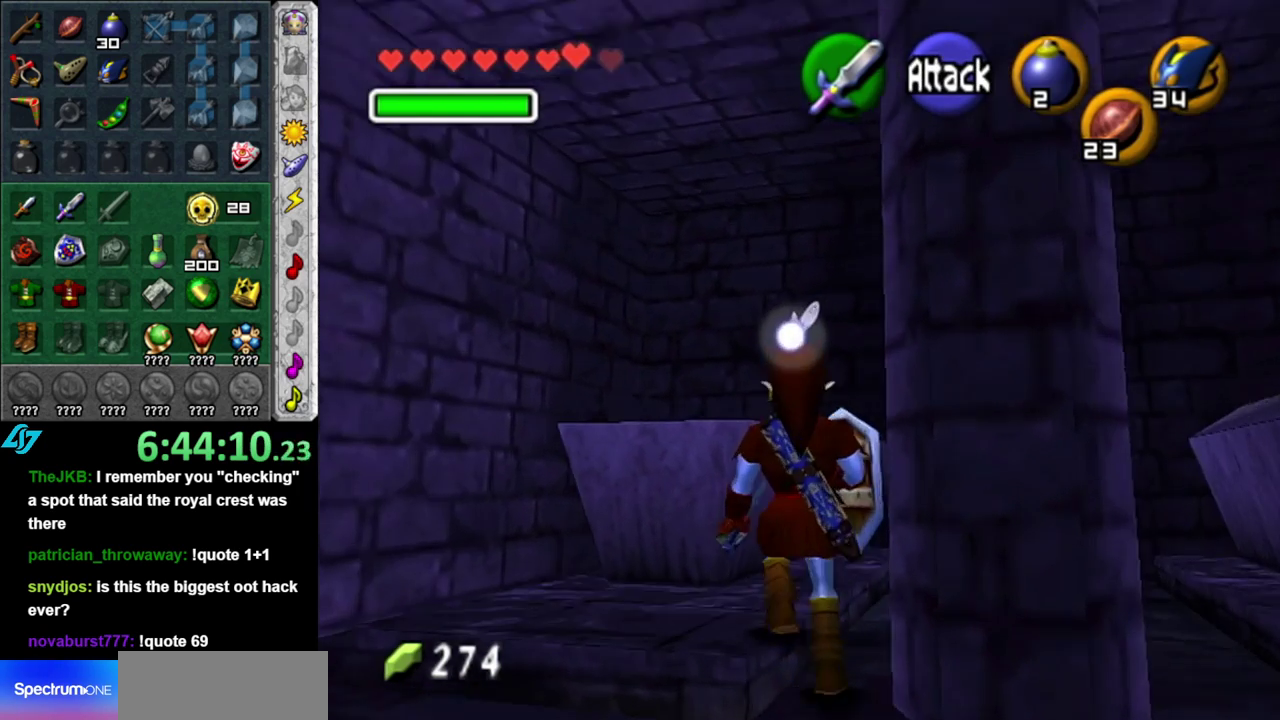
{"buttons": ["L1"], "left_stick": "down", "events": [[117, "L1", "down"], [117, "left_stick", "center"], [300, "A", "down"], [300, "left_stick", "down"], [483, "A", "up"]]}
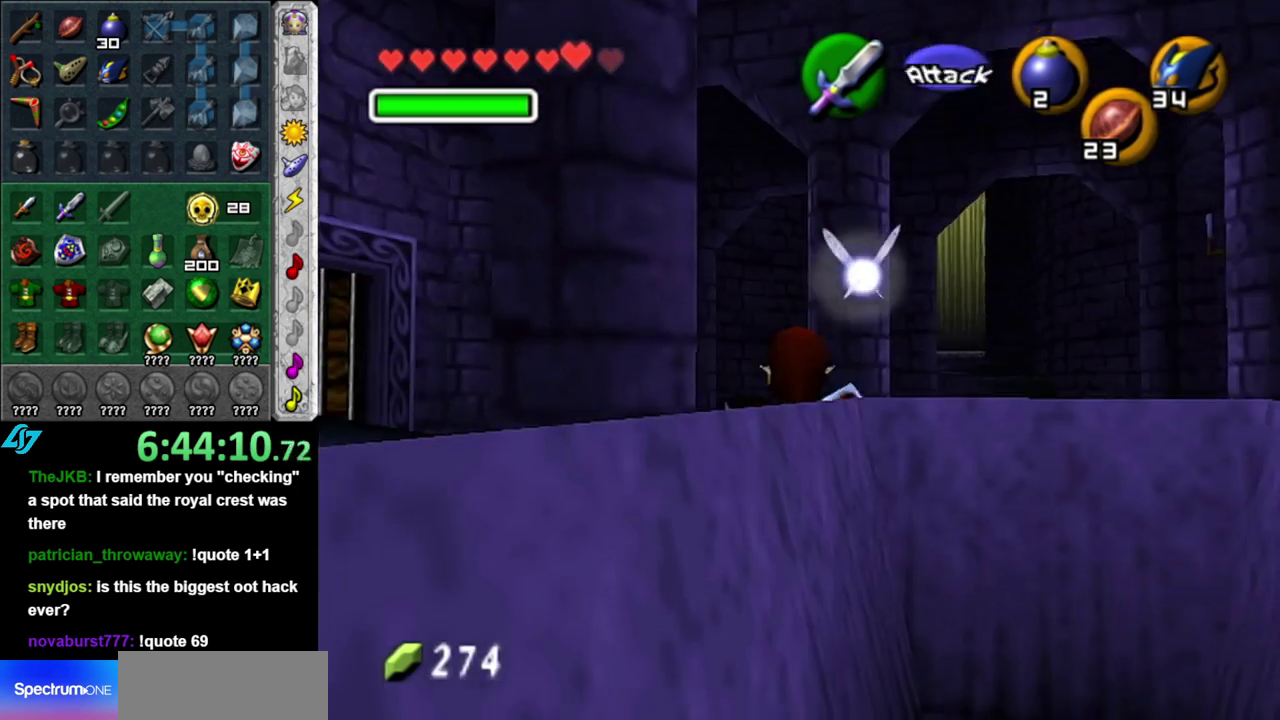
{"buttons": [], "left_stick": "down-right", "events": [[50, "L1", "up"], [50, "left_stick", "center"], [267, "left_stick", "down"], [383, "left_stick", "down-right"]]}
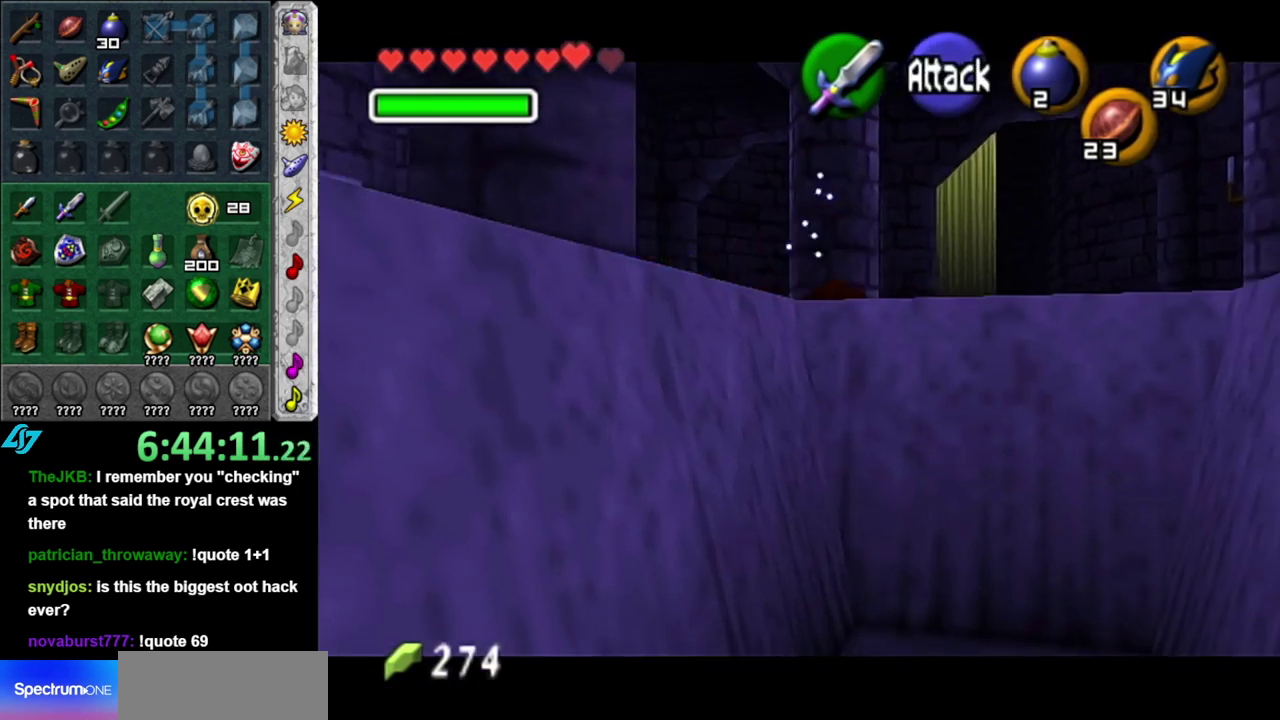
{"buttons": [], "left_stick": "center", "events": [[17, "left_stick", "down"], [183, "left_stick", "center"]]}
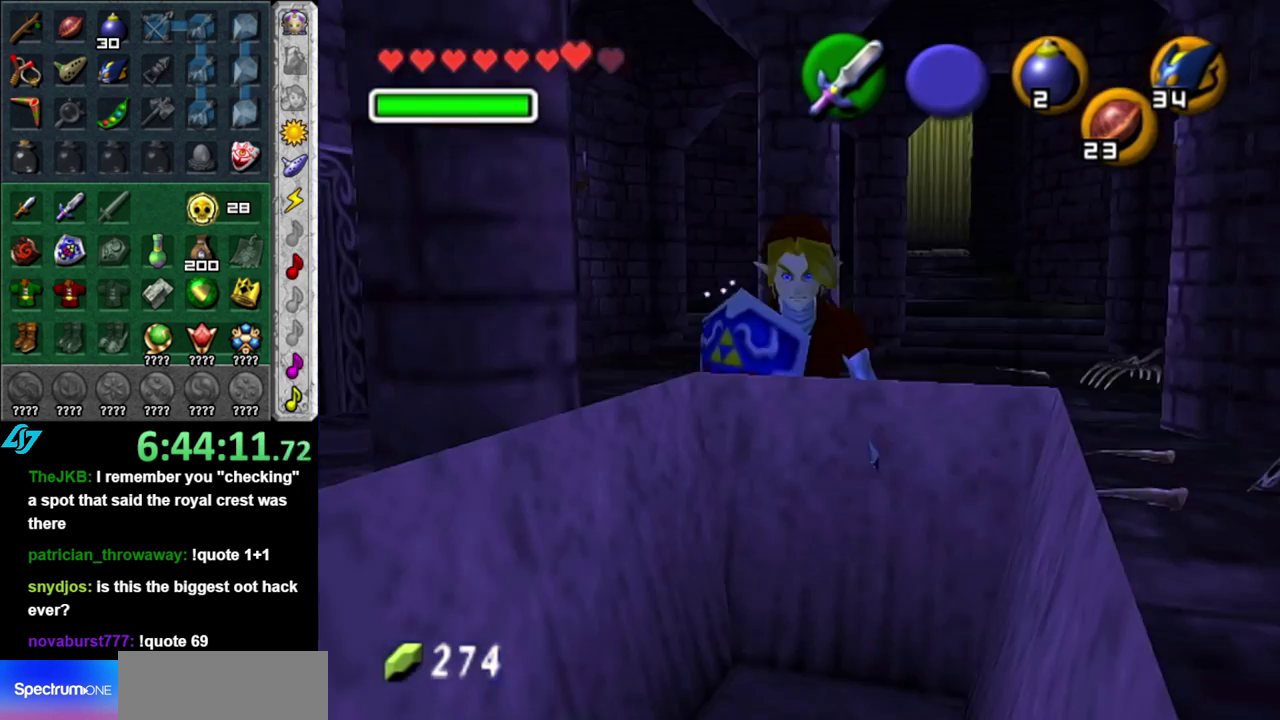
{"buttons": [], "left_stick": "up", "events": [[50, "left_stick", "down-left"], [150, "L1", "down"], [183, "left_stick", "center"], [367, "L1", "up"], [450, "left_stick", "up"]]}
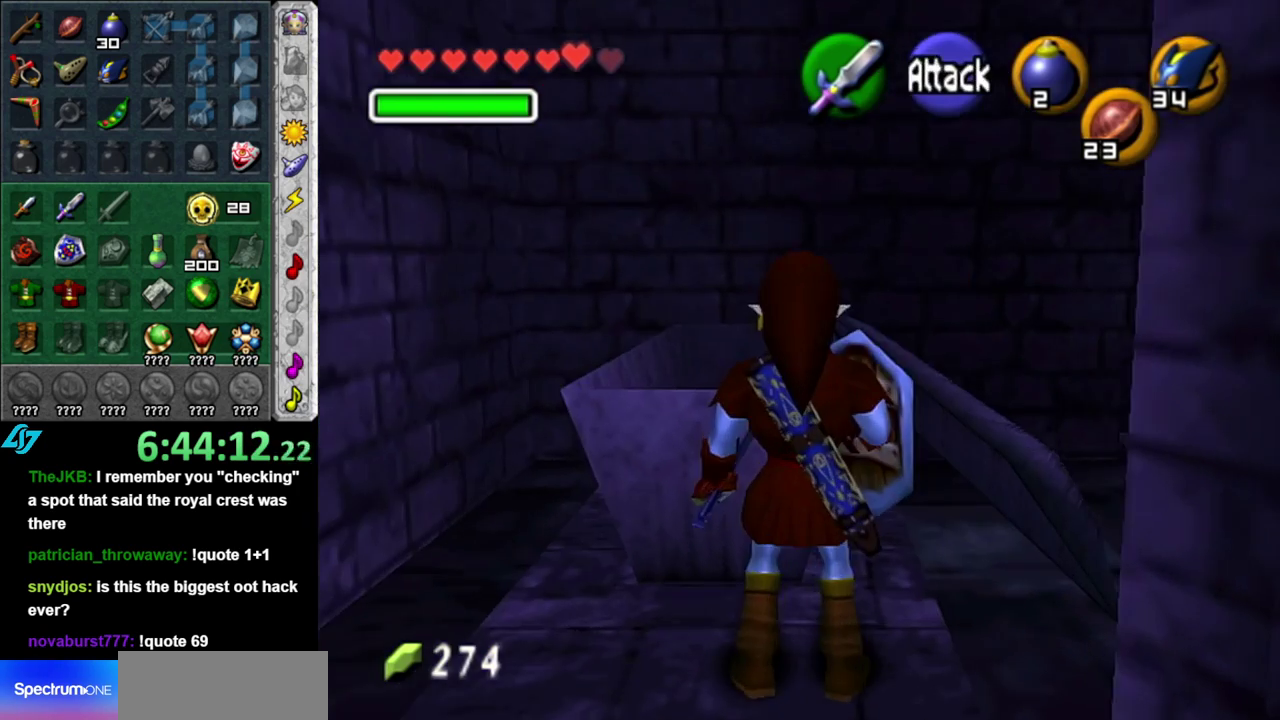
{"buttons": ["A"], "left_stick": "up", "events": [[150, "left_stick", "up-left"], [200, "left_stick", "up"], [367, "A", "down"]]}
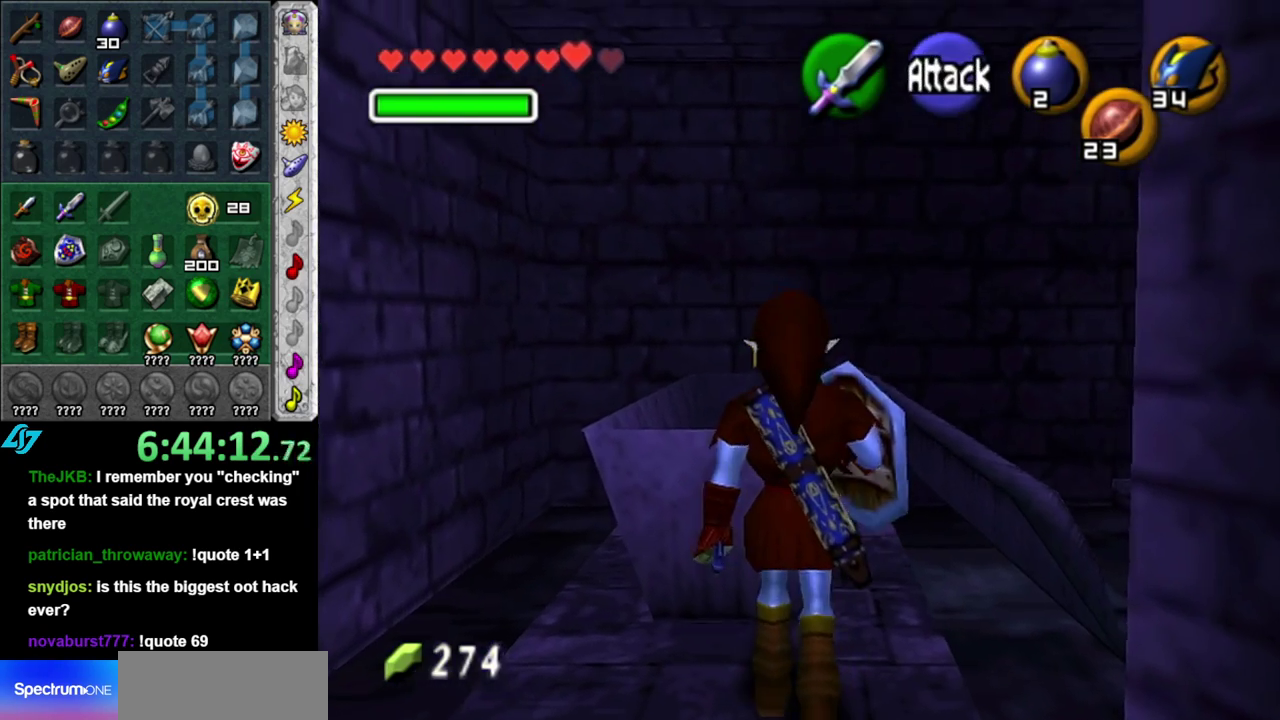
{"buttons": [], "left_stick": "up-left", "events": [[50, "A", "up"], [367, "left_stick", "up-left"]]}
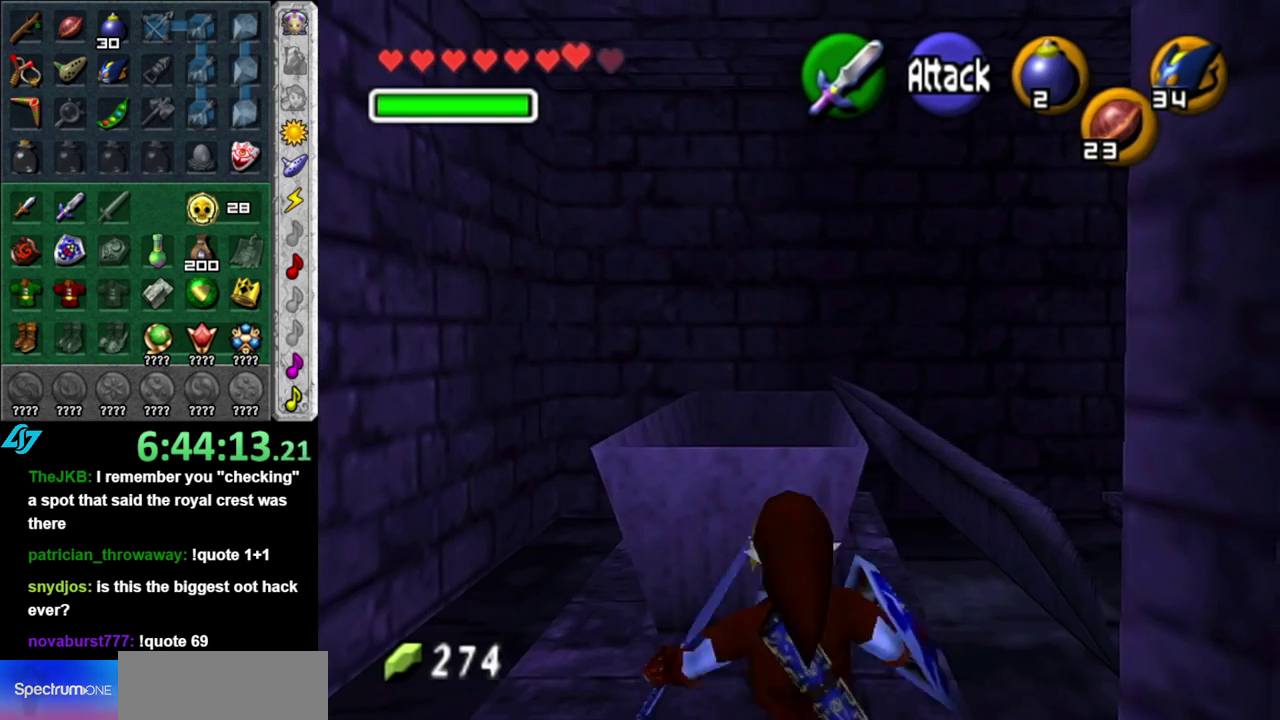
{"buttons": ["L1"], "left_stick": "center", "events": [[117, "left_stick", "up"], [233, "left_stick", "center"], [333, "left_stick", "down"], [433, "L1", "down"], [450, "left_stick", "center"]]}
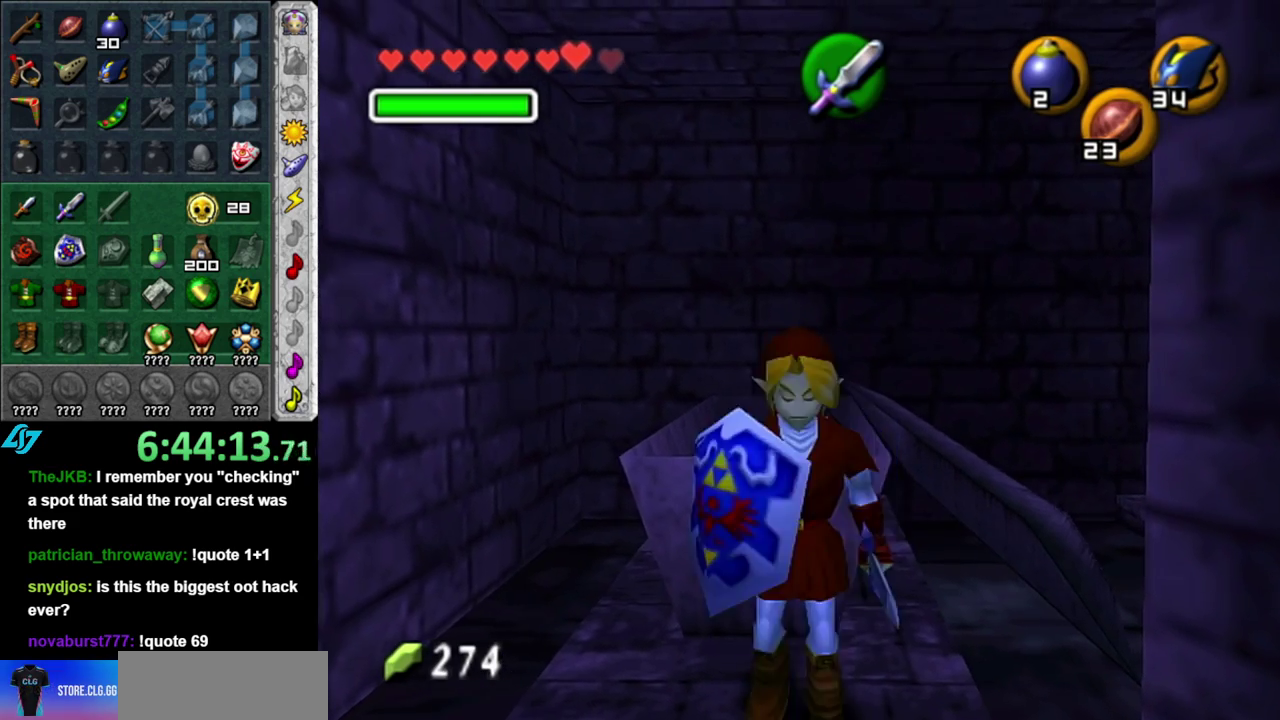
{"buttons": ["L1"], "left_stick": "down", "events": [[117, "left_stick", "down"], [183, "A", "down"], [267, "A", "up"], [367, "A", "down"], [483, "A", "up"]]}
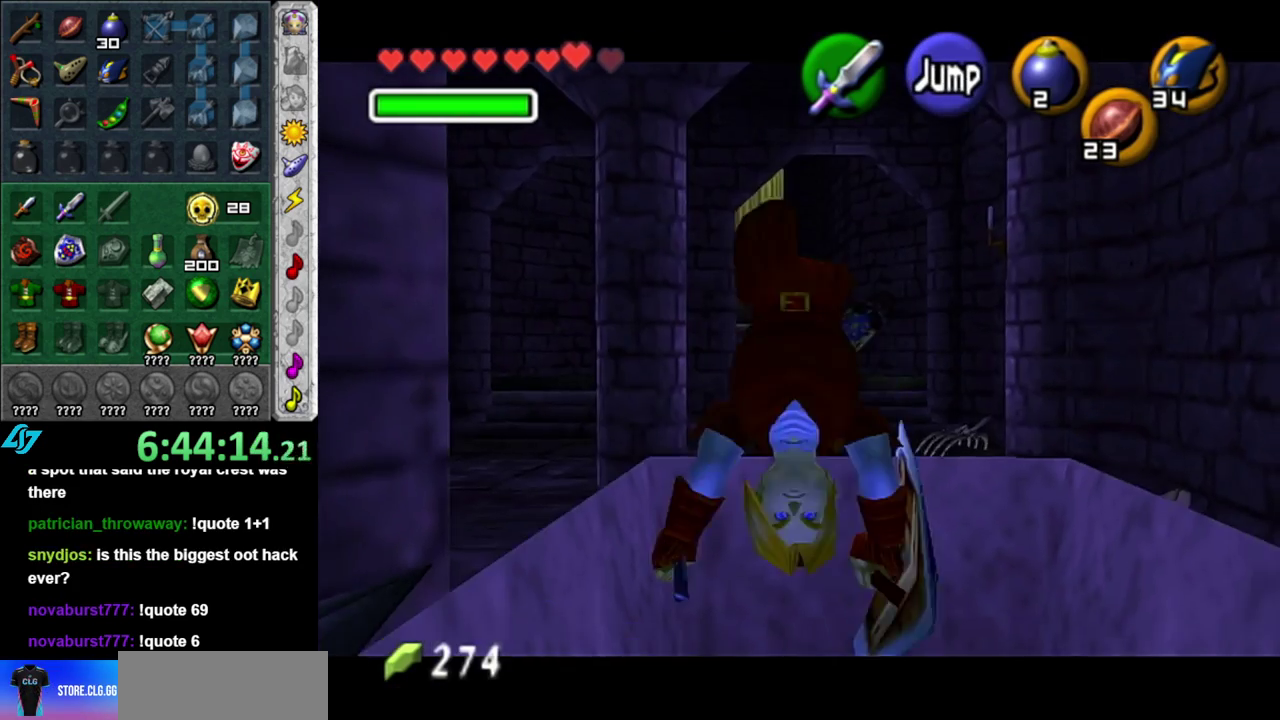
{"buttons": [], "left_stick": "down", "events": [[117, "A", "down"], [200, "A", "up"], [483, "L1", "up"]]}
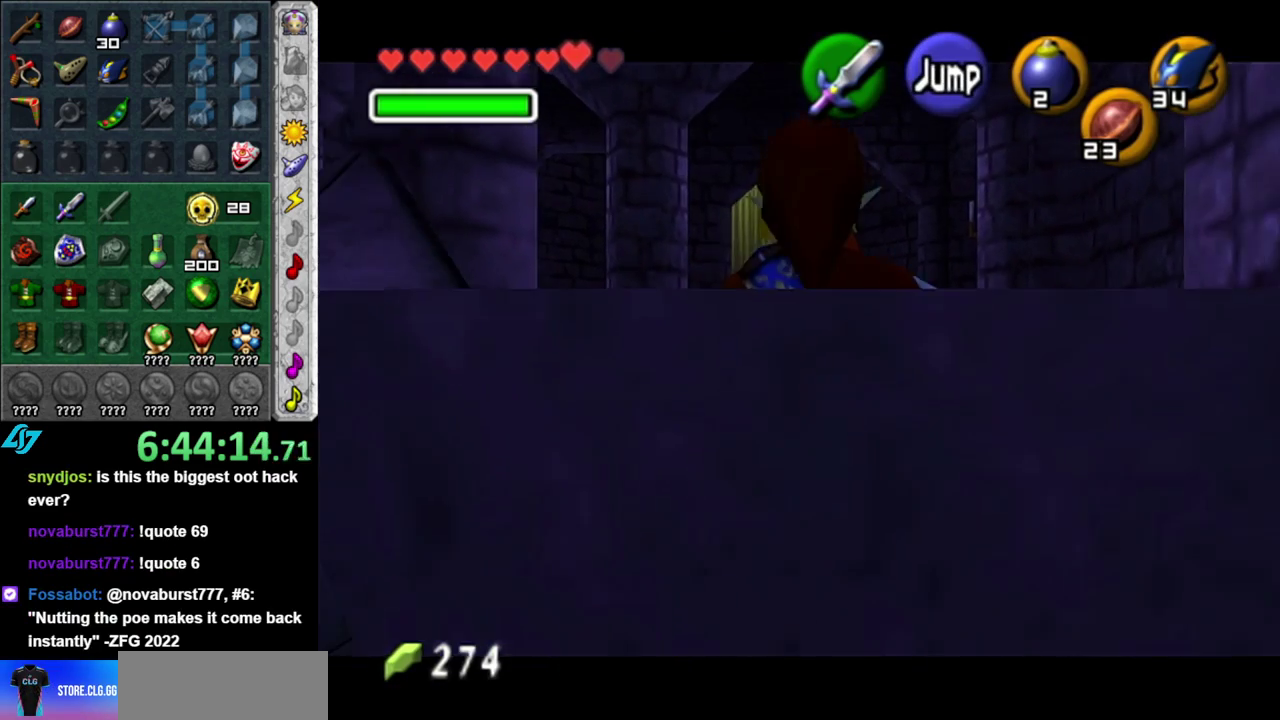
{"buttons": [], "left_stick": "left", "events": [[50, "left_stick", "center"], [367, "left_stick", "down-left"], [483, "left_stick", "left"]]}
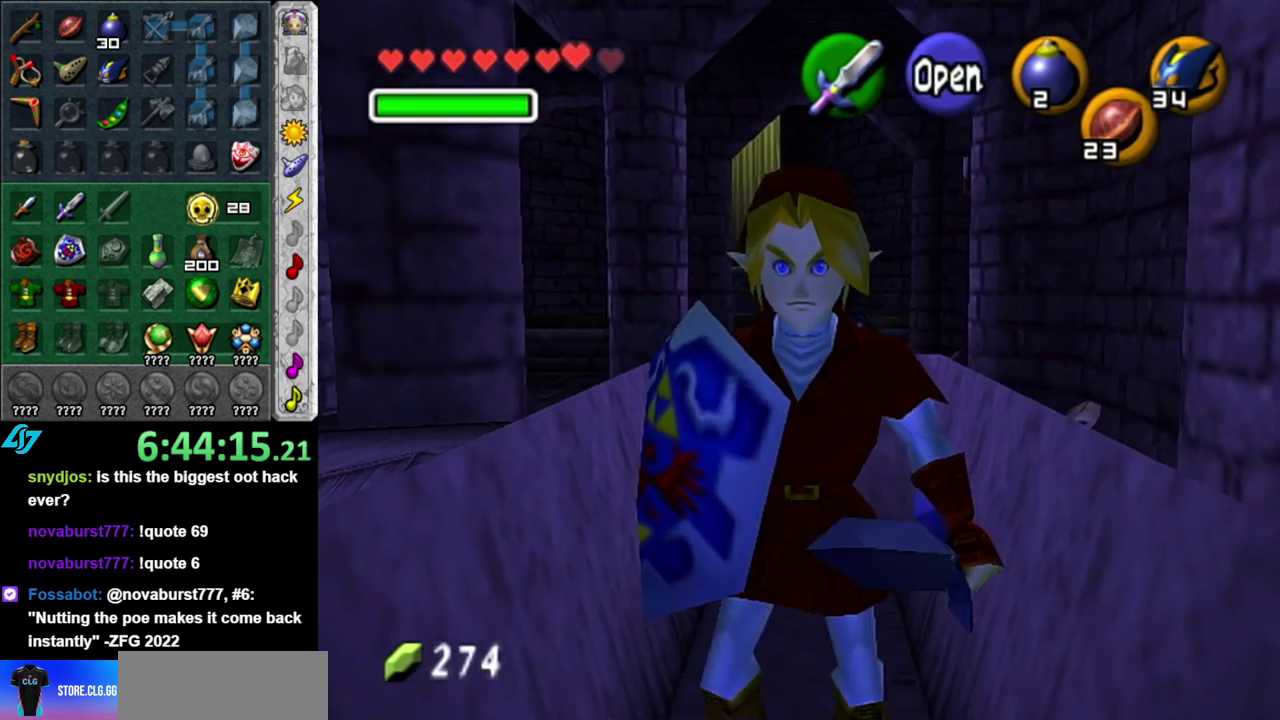
{"buttons": [], "left_stick": "up-left", "events": [[150, "left_stick", "up-left"]]}
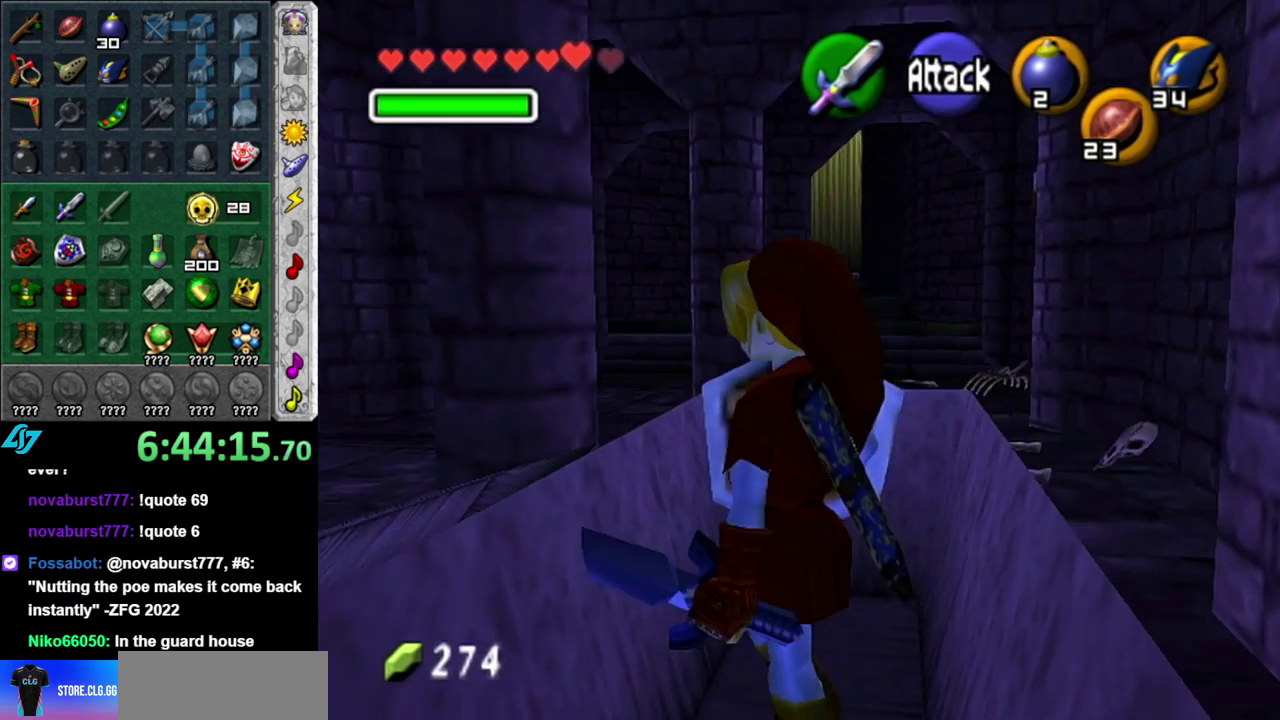
{"buttons": [], "left_stick": "center", "events": [[17, "L1", "down"], [17, "left_stick", "left"], [83, "left_stick", "center"], [200, "A", "down"], [367, "A", "up"], [400, "L1", "up"]]}
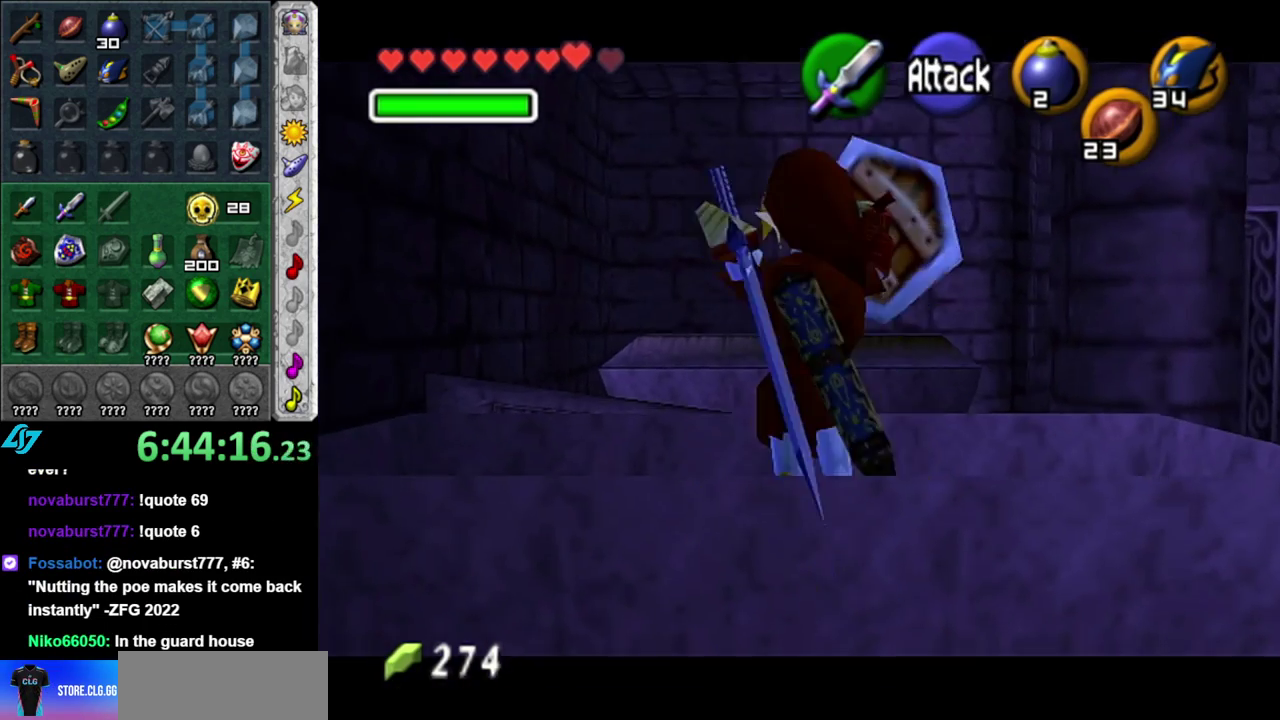
{"buttons": [], "left_stick": "center", "events": []}
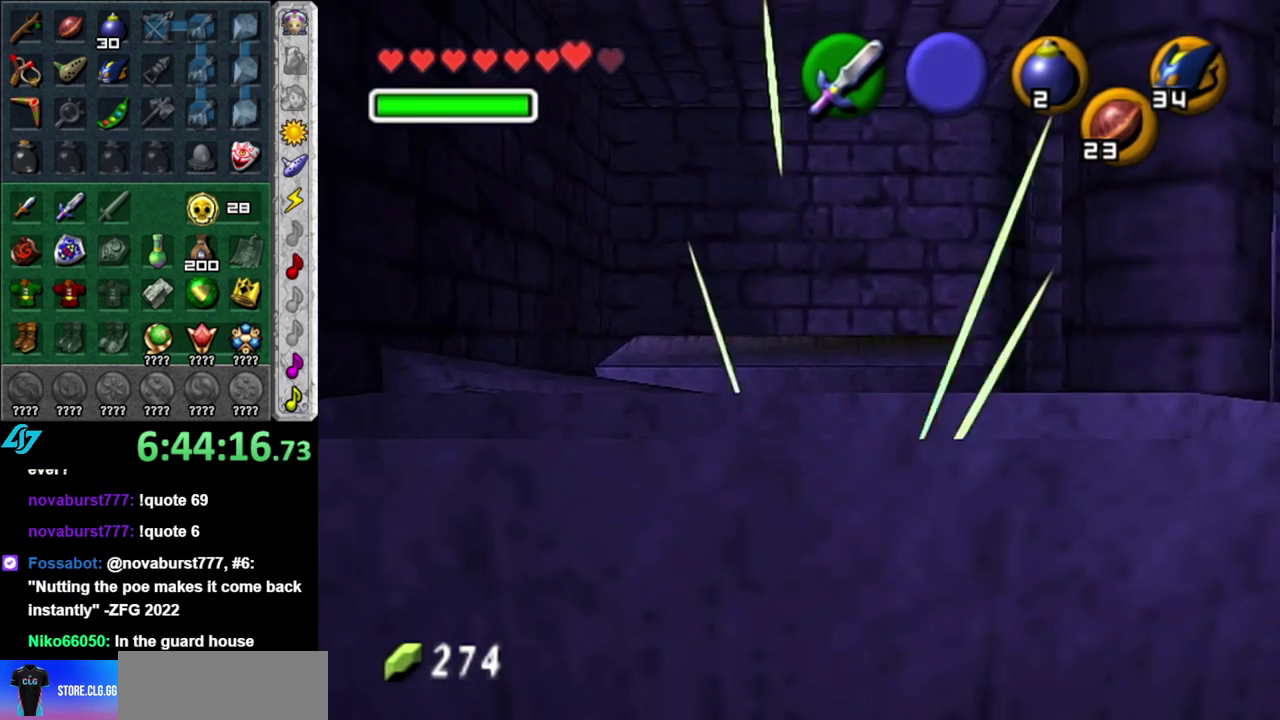
{"buttons": ["L1"], "left_stick": "down", "events": [[183, "left_stick", "down"], [333, "L1", "down"], [333, "left_stick", "center"], [483, "left_stick", "down"]]}
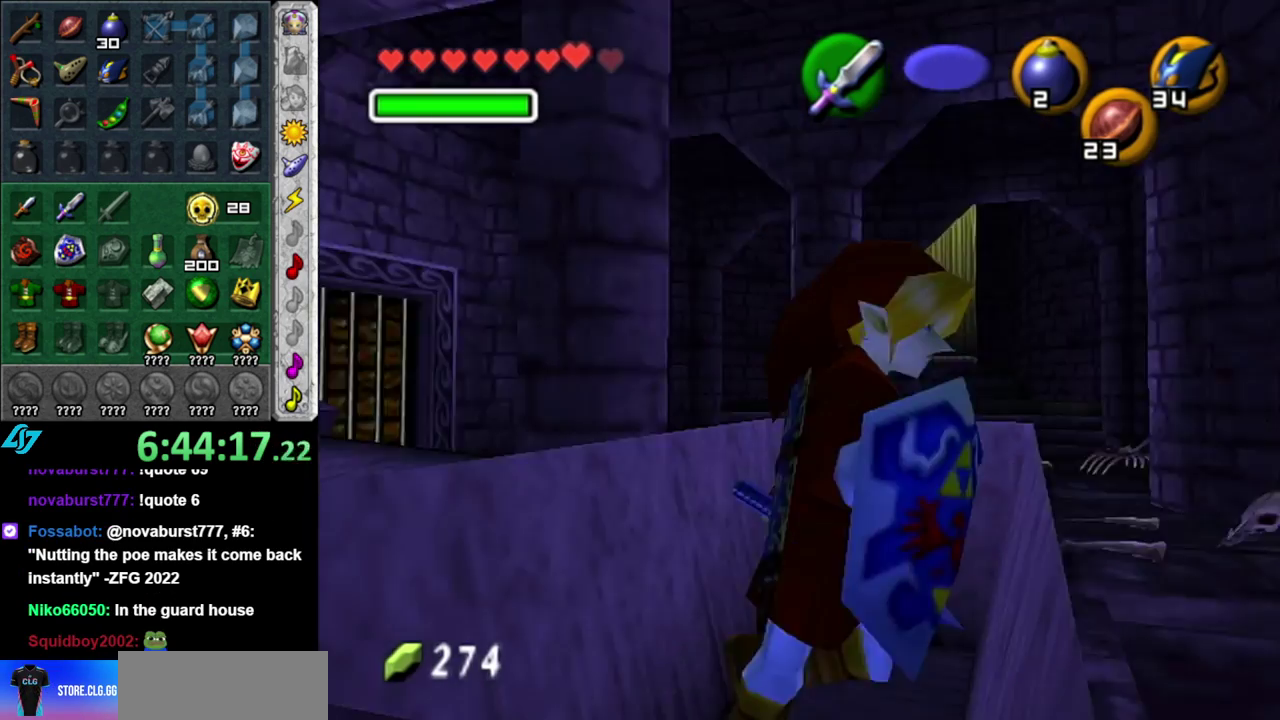
{"buttons": ["A", "L1"], "left_stick": "down", "events": [[117, "A", "down"], [200, "A", "up"], [300, "A", "down"]]}
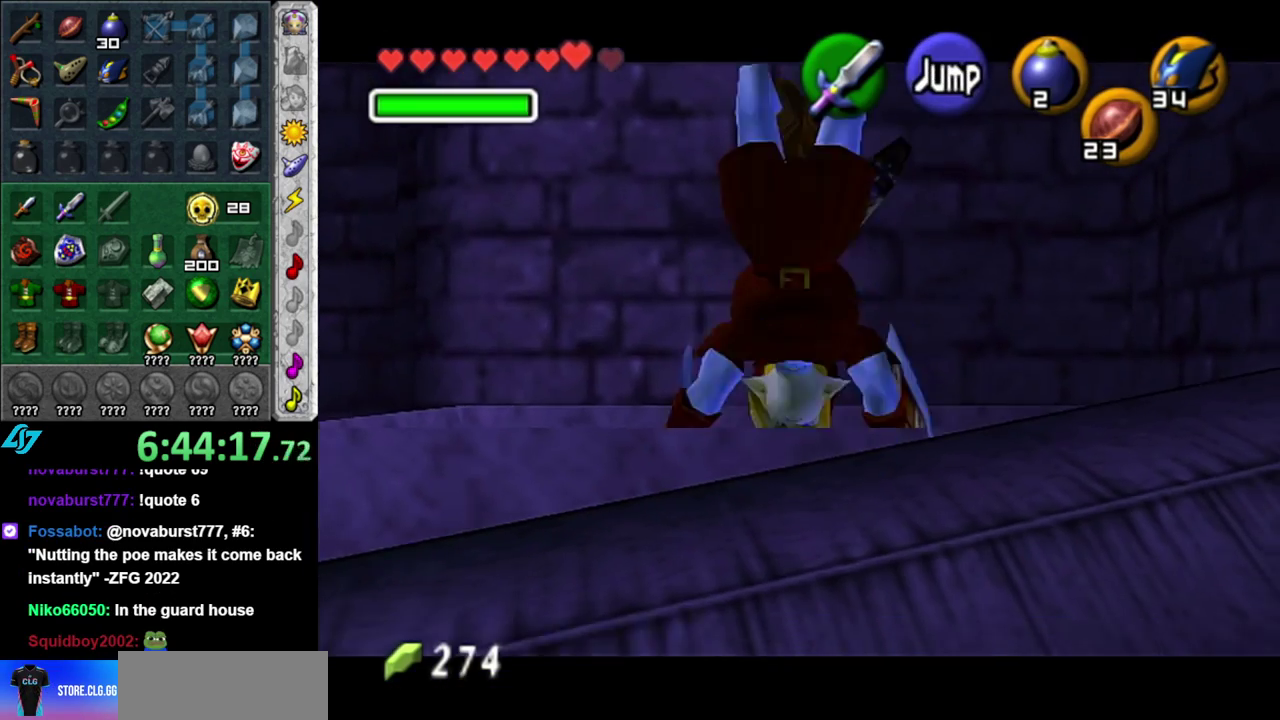
{"buttons": ["L1"], "left_stick": "down", "events": [[83, "A", "up"]]}